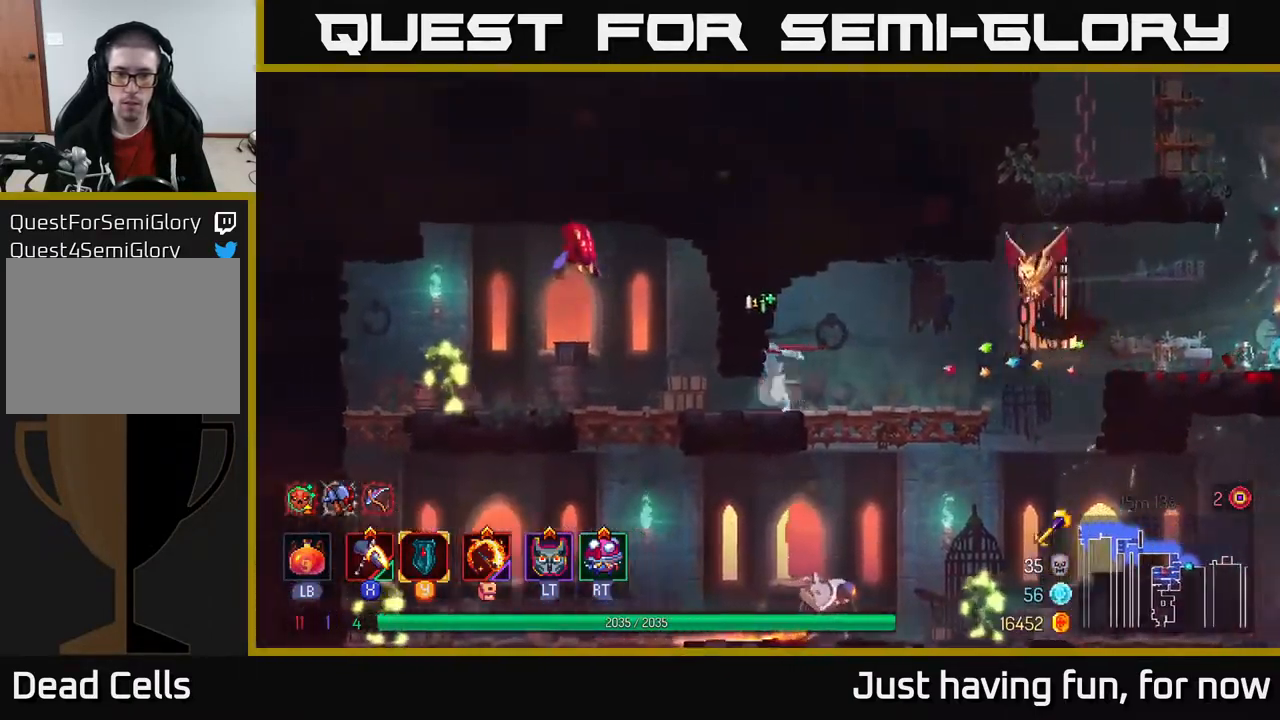
Gameplay with a controller (Xbox layout); each line is a JSON object with the inputs held at the frame after it. "events" lists button and stick changes between this image and that frame as [ms after this image, input, new state], when the widget could be followed in between.
{"buttons": [], "left_stick": "center", "right_stick": "center", "events": [[33, "B", "up"], [83, "B", "down"], [183, "B", "up"], [183, "left_stick", "center"], [316, "A", "down"], [383, "X", "down"], [433, "A", "up"], [466, "X", "up"]]}
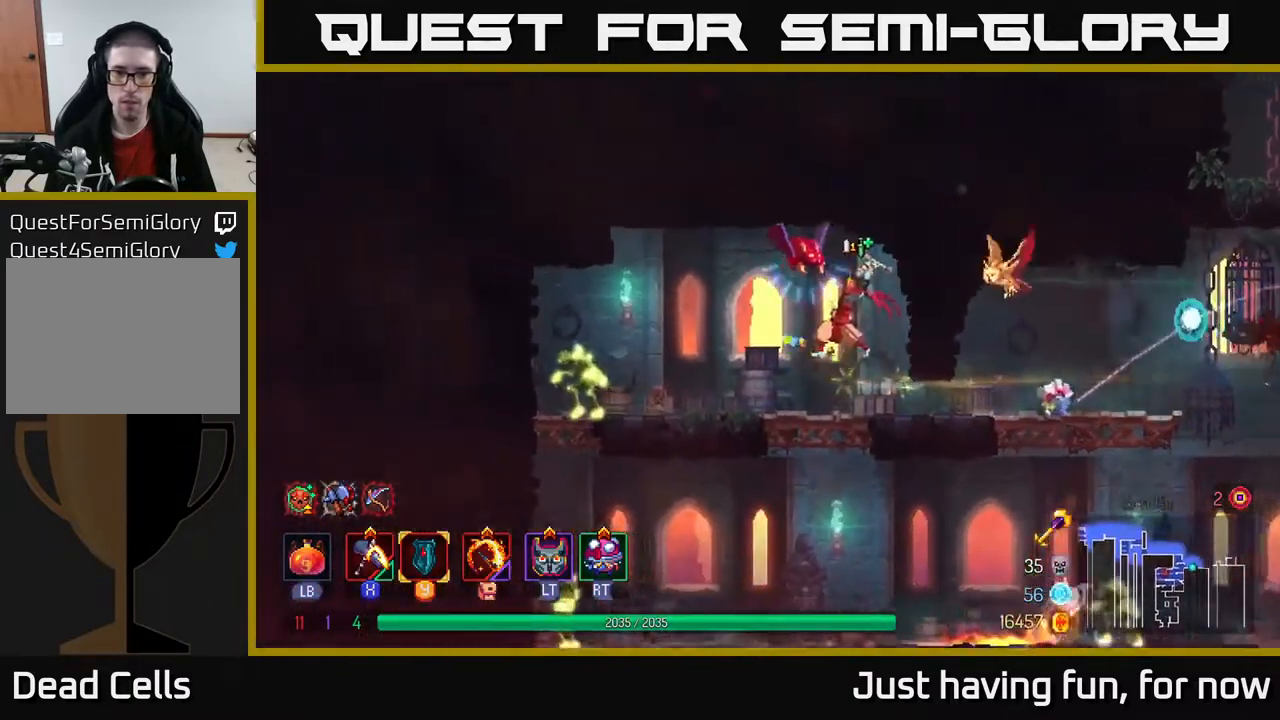
{"buttons": [], "left_stick": "left", "right_stick": "center", "events": [[366, "left_stick", "left"]]}
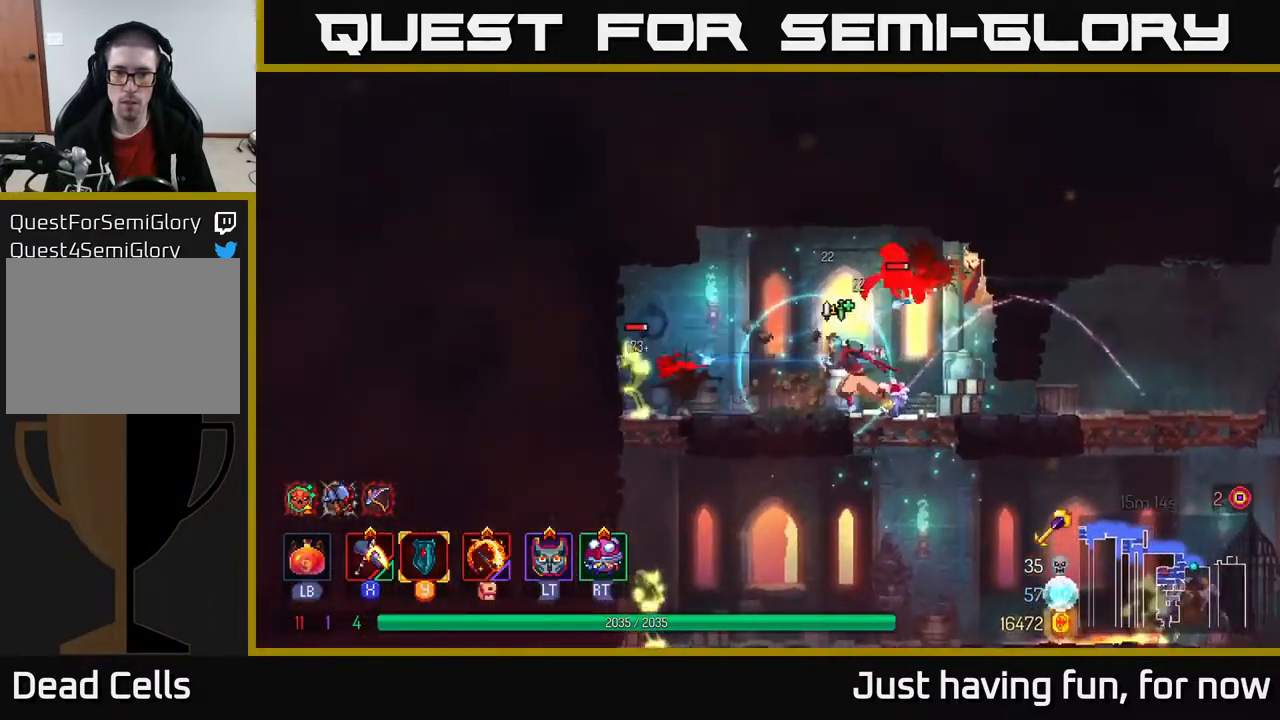
{"buttons": [], "left_stick": "left", "right_stick": "center", "events": [[83, "X", "down"], [216, "X", "up"], [266, "left_stick", "center"], [466, "left_stick", "left"]]}
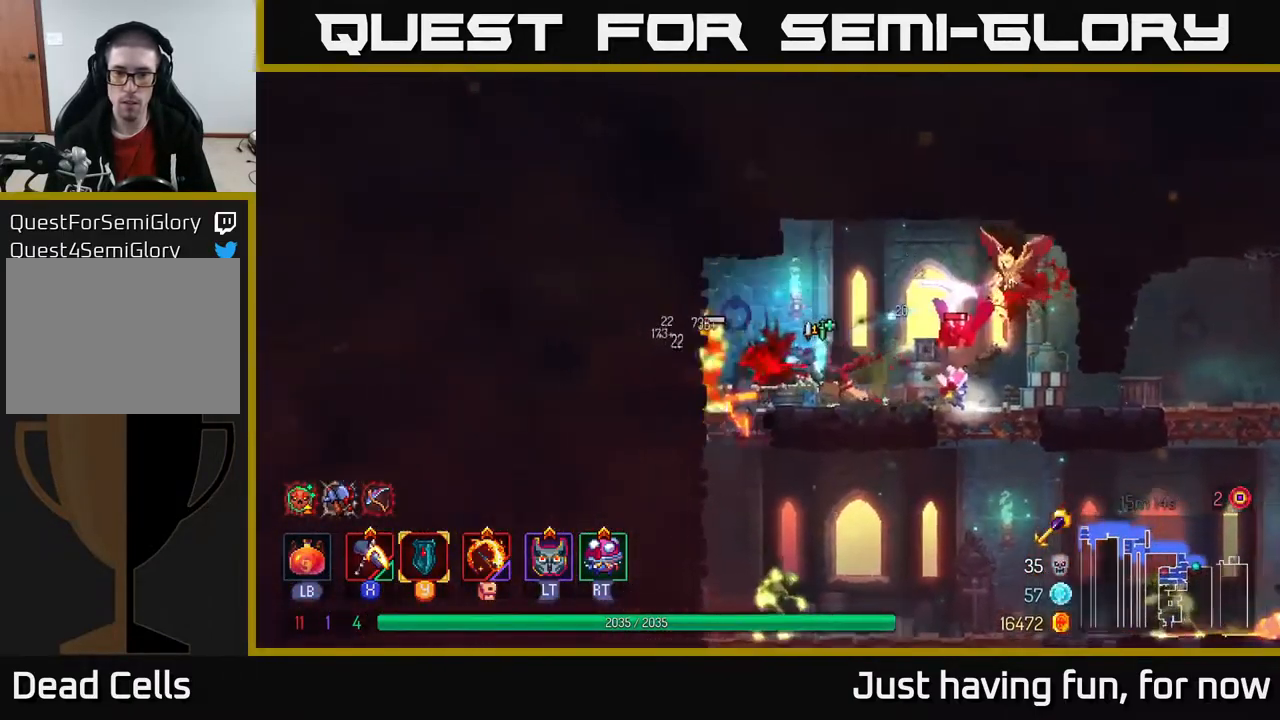
{"buttons": [], "left_stick": "up-left", "right_stick": "center", "events": [[367, "left_stick", "up-left"]]}
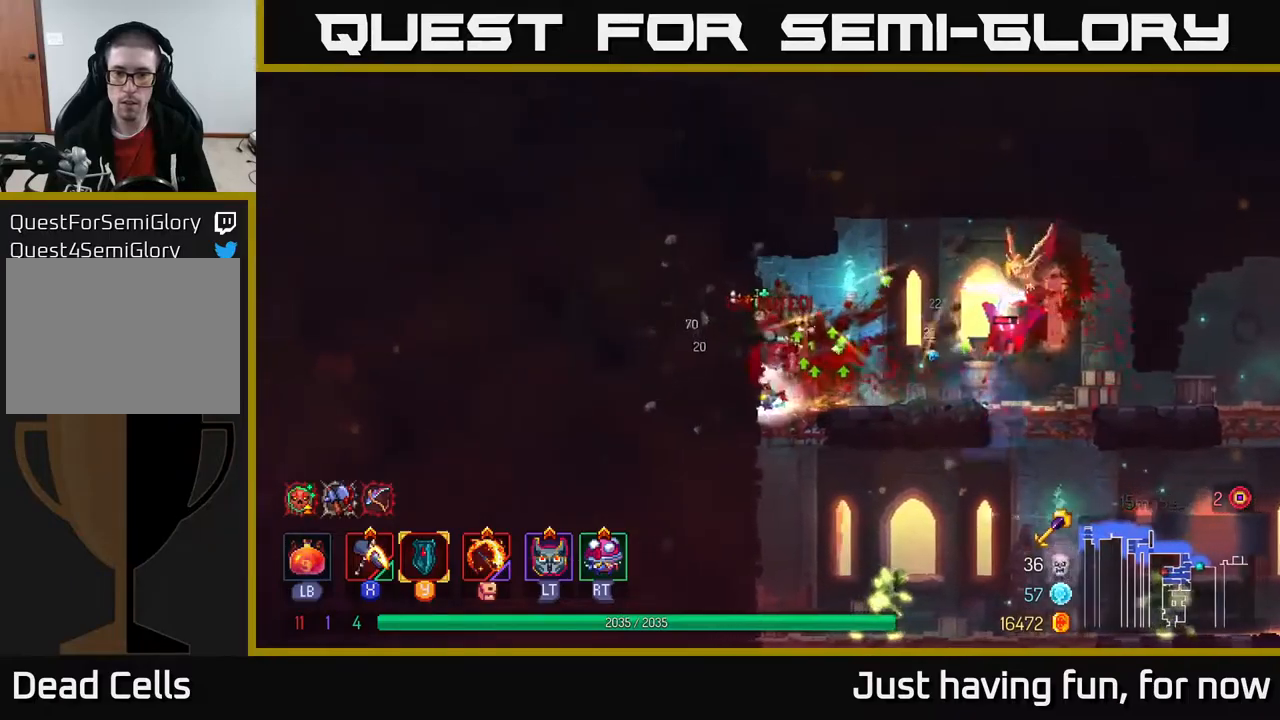
{"buttons": ["X"], "left_stick": "right", "right_stick": "center", "events": [[217, "left_stick", "right"], [250, "X", "down"]]}
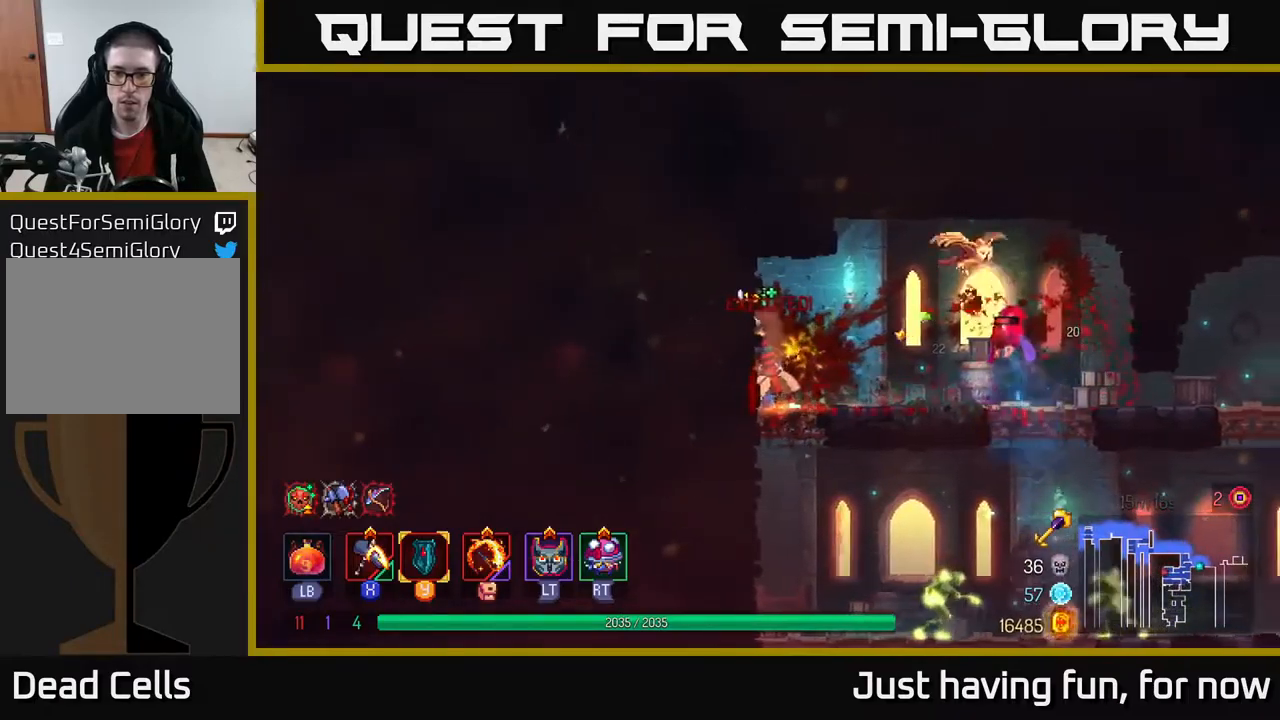
{"buttons": [], "left_stick": "center", "right_stick": "center", "events": [[250, "X", "up"], [300, "left_stick", "center"]]}
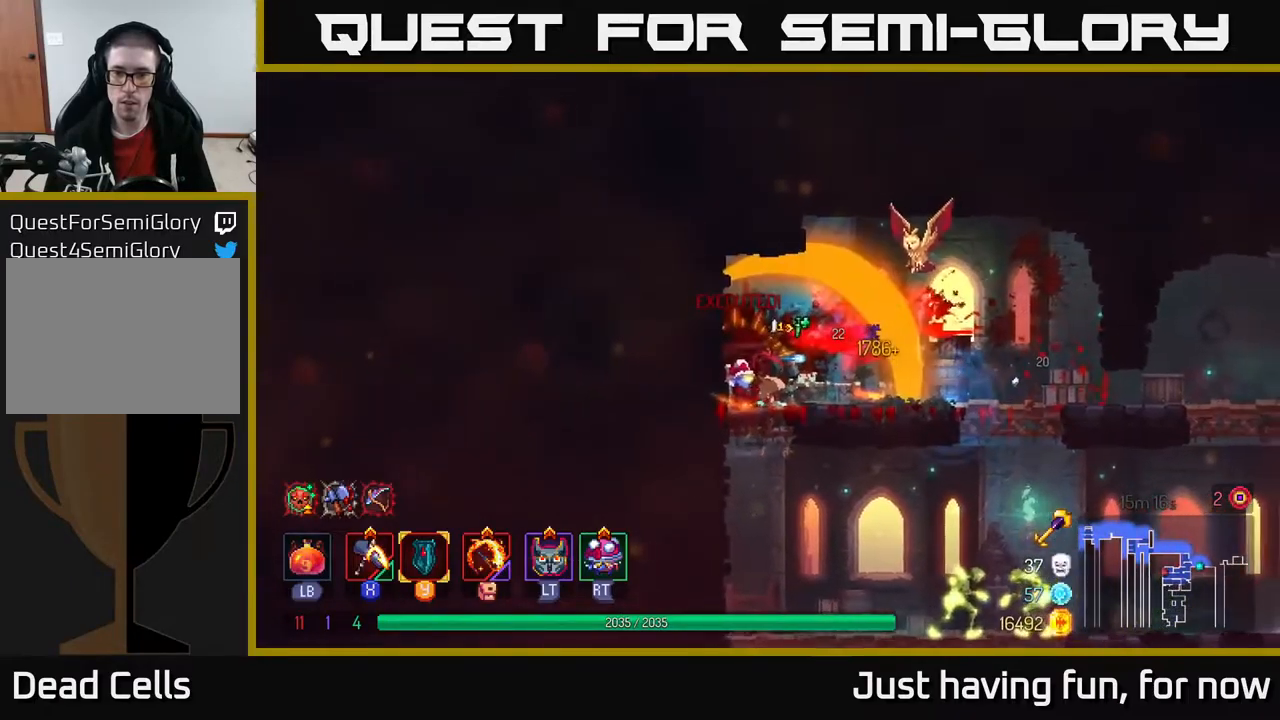
{"buttons": [], "left_stick": "right", "right_stick": "center", "events": [[83, "left_stick", "right"], [183, "B", "down"], [350, "B", "up"]]}
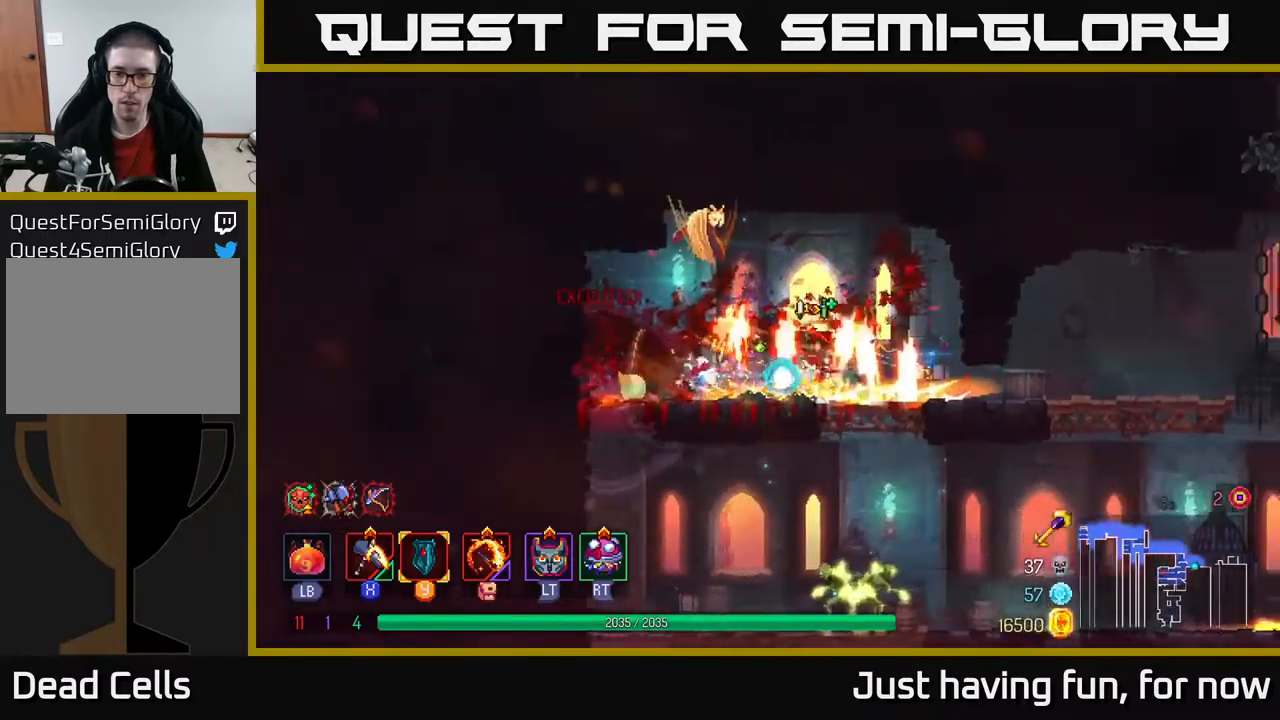
{"buttons": [], "left_stick": "down", "right_stick": "center", "events": [[83, "left_stick", "down"], [117, "A", "down"], [150, "A", "up"], [250, "A", "down"], [317, "A", "up"], [383, "A", "down"], [467, "A", "up"]]}
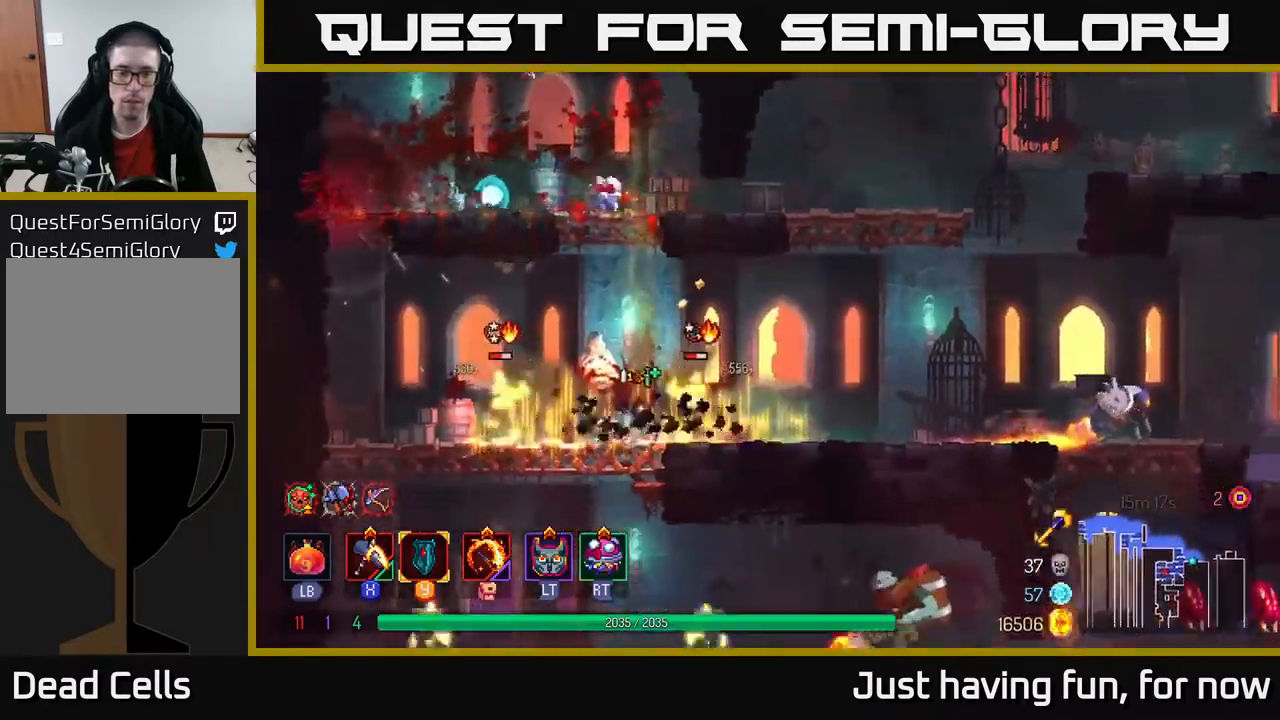
{"buttons": ["X"], "left_stick": "left", "right_stick": "center", "events": [[167, "left_stick", "center"], [217, "left_stick", "left"], [250, "X", "down"]]}
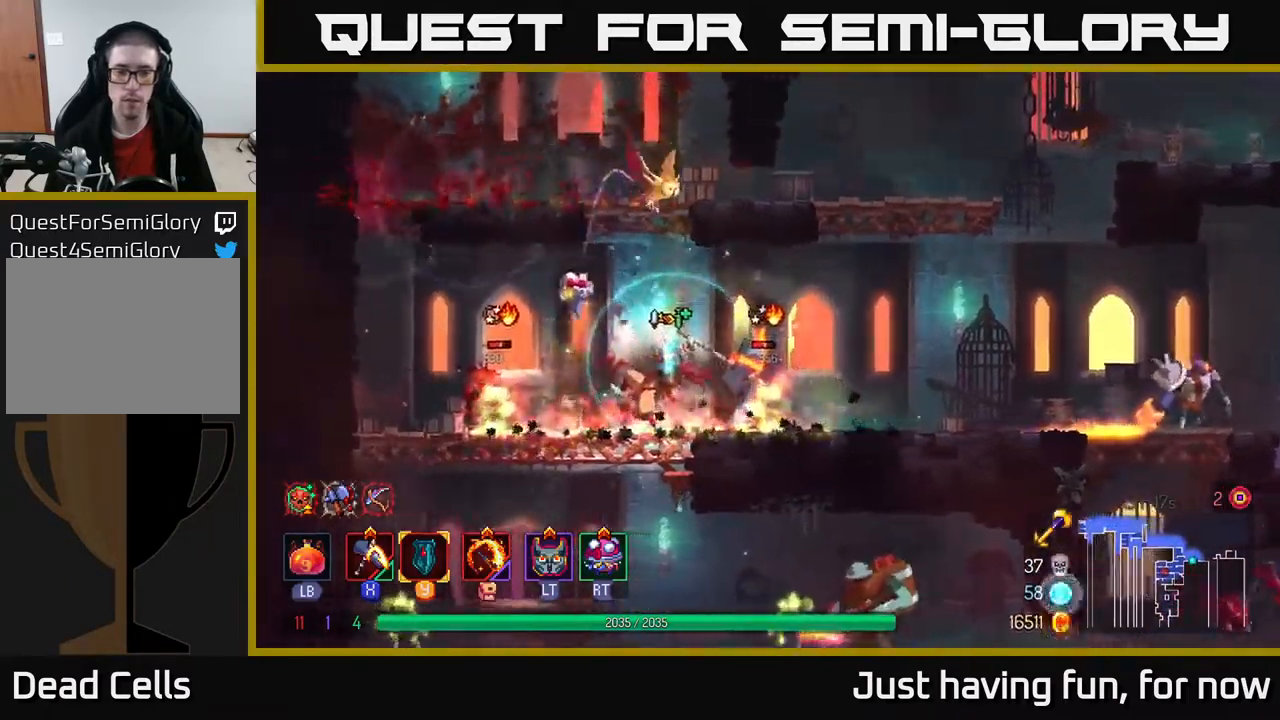
{"buttons": [], "left_stick": "center", "right_stick": "center", "events": [[100, "left_stick", "right"], [283, "X", "up"], [450, "left_stick", "center"]]}
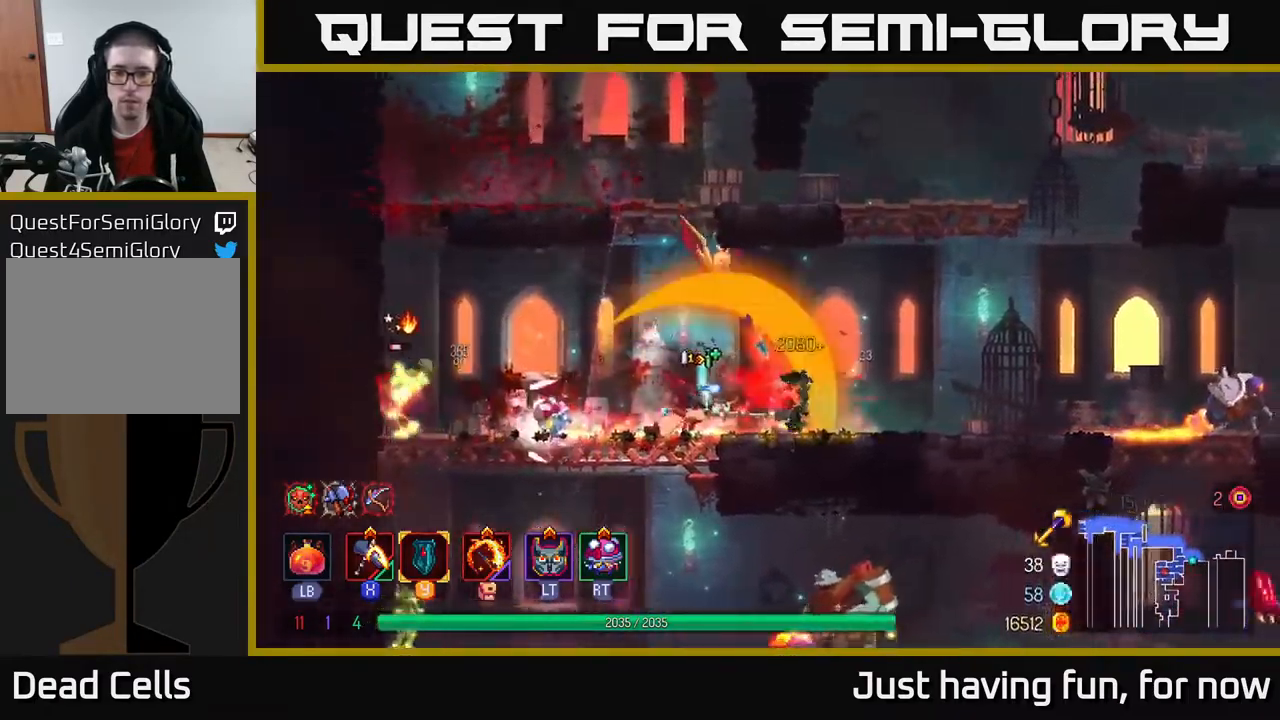
{"buttons": [], "left_stick": "left", "right_stick": "center", "events": [[67, "left_stick", "left"], [433, "X", "down"], [483, "X", "up"]]}
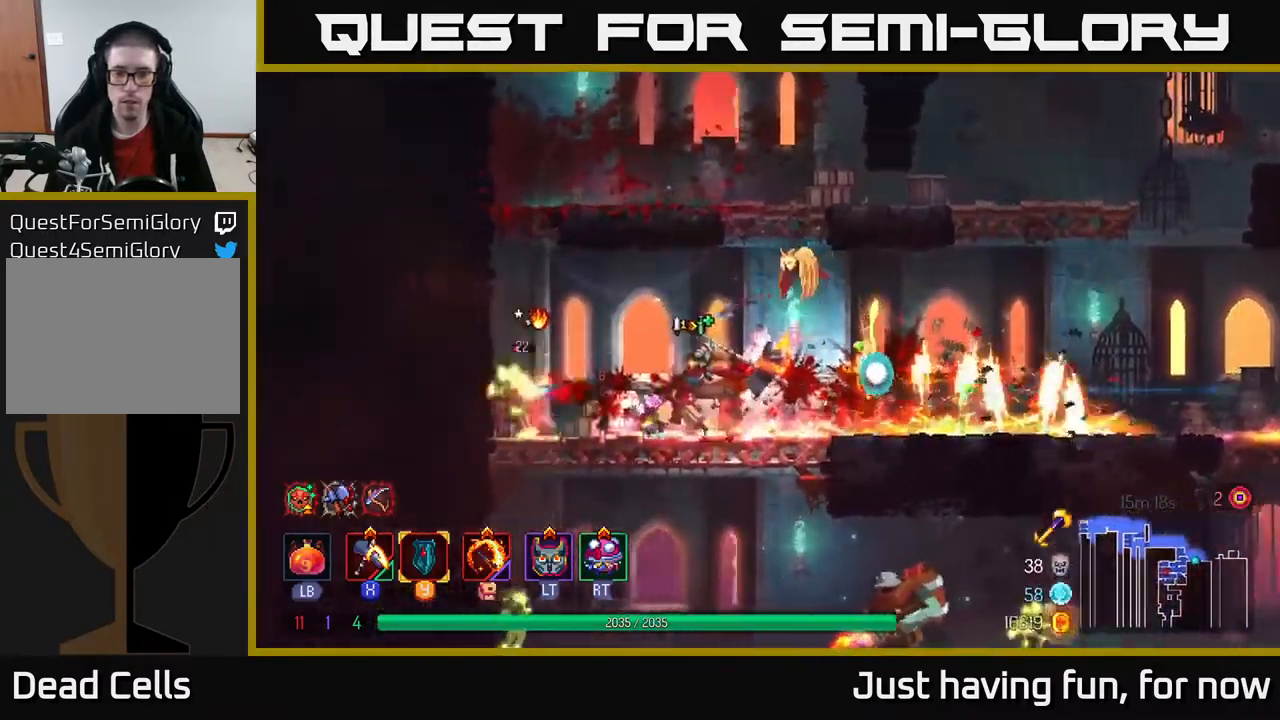
{"buttons": ["B"], "left_stick": "right", "right_stick": "center", "events": [[367, "left_stick", "right"], [467, "B", "down"]]}
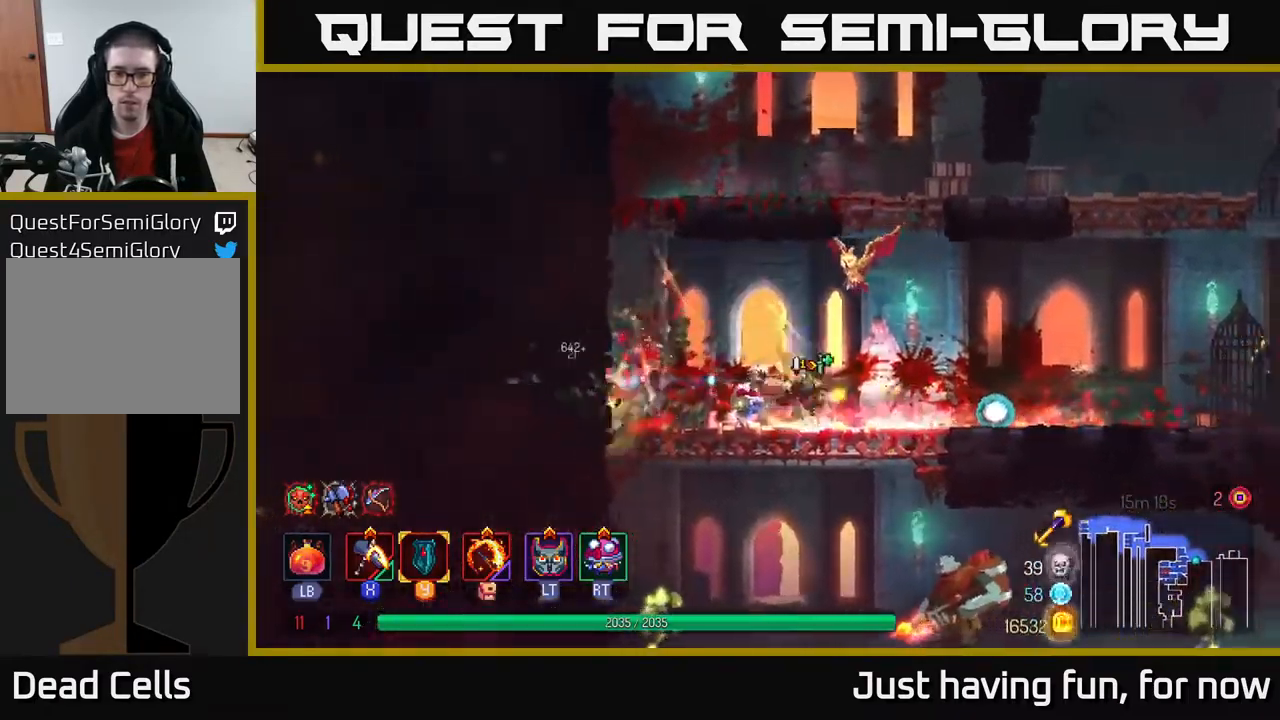
{"buttons": ["A"], "left_stick": "right", "right_stick": "center", "events": [[83, "B", "up"], [433, "A", "down"]]}
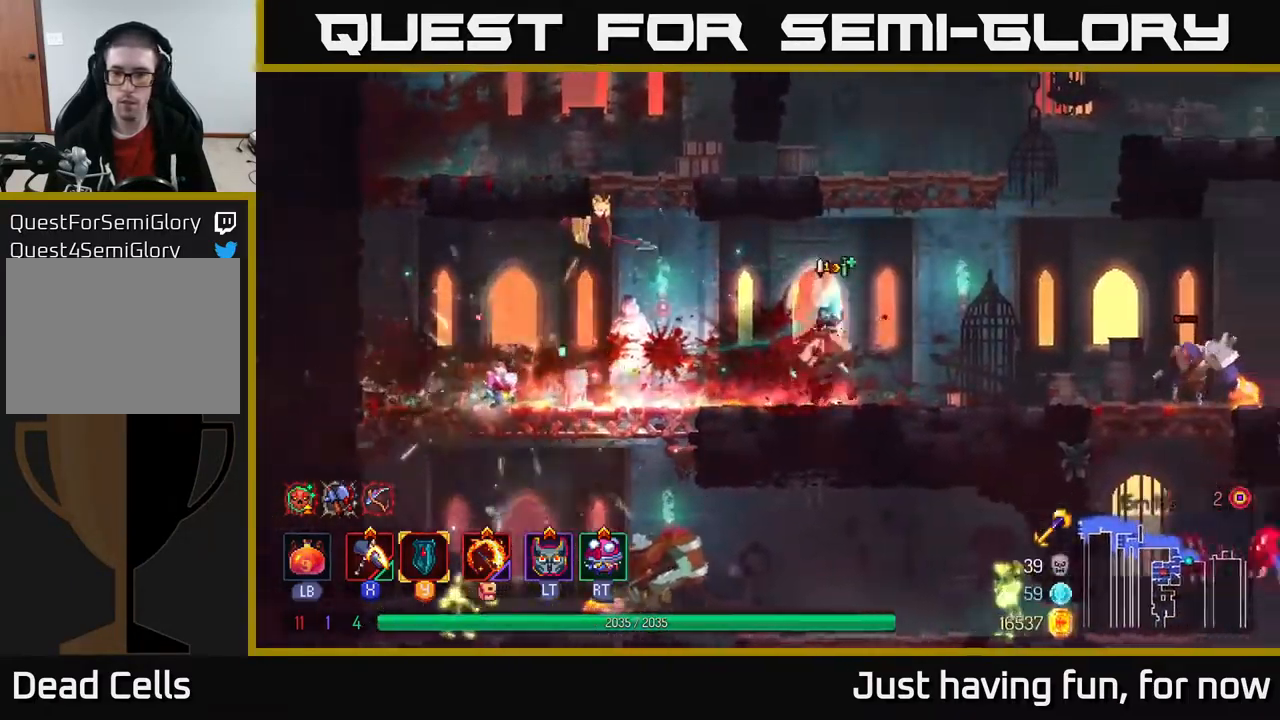
{"buttons": ["X"], "left_stick": "right", "right_stick": "center", "events": [[167, "A", "up"], [233, "A", "down"], [283, "X", "down"], [316, "A", "up"]]}
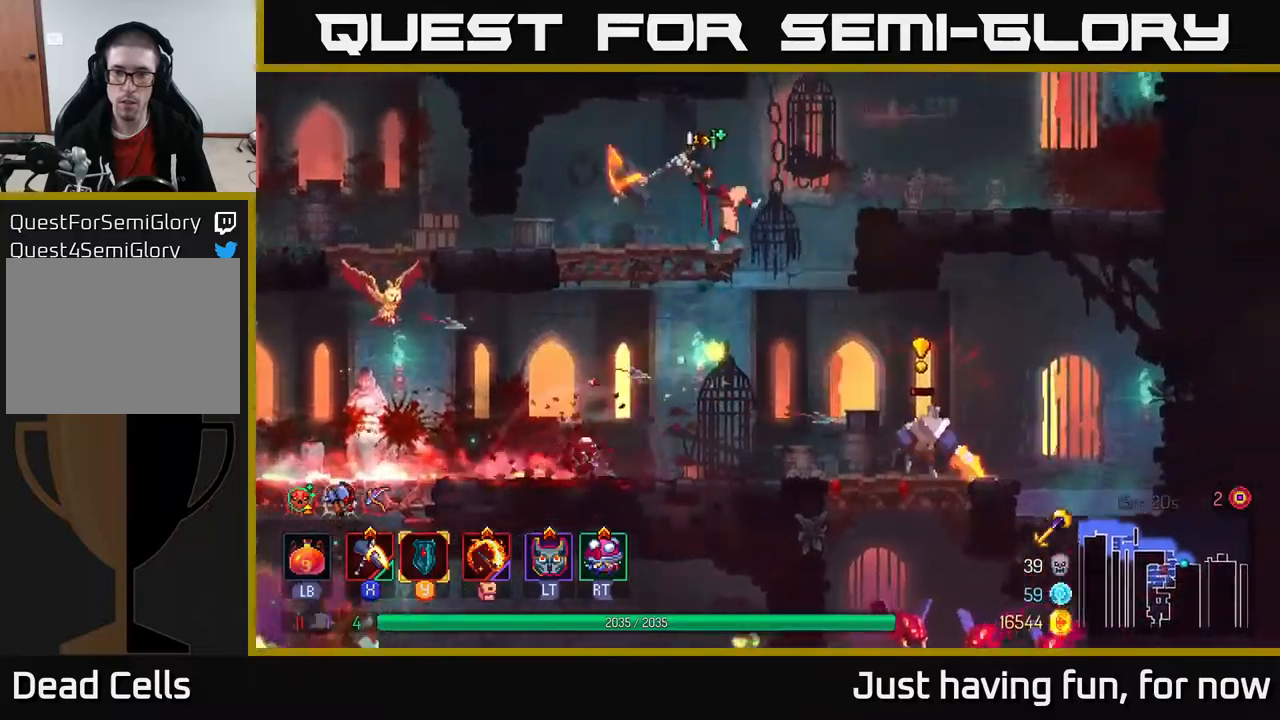
{"buttons": [], "left_stick": "center", "right_stick": "center", "events": [[67, "A", "down"], [67, "X", "up"], [84, "left_stick", "up-left"], [134, "A", "up"], [134, "left_stick", "left"], [184, "A", "down"], [350, "A", "up"], [484, "left_stick", "center"]]}
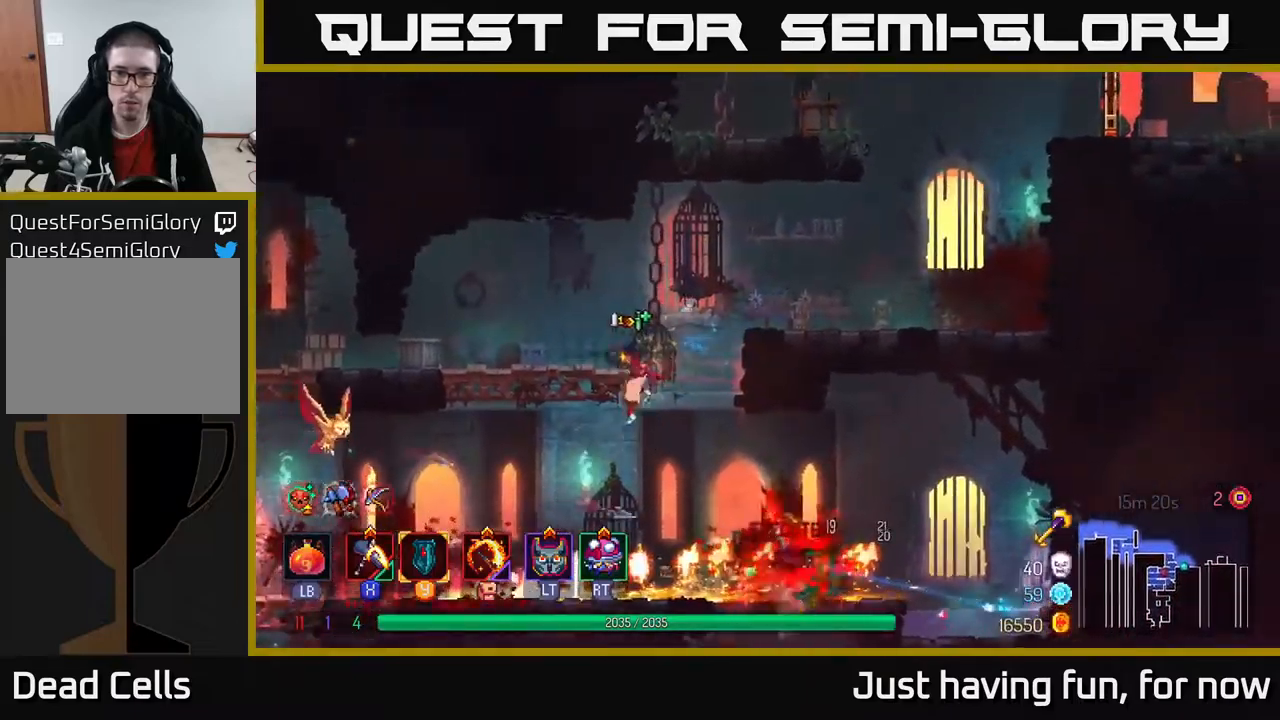
{"buttons": [], "left_stick": "center", "right_stick": "center", "events": [[67, "A", "down"], [67, "left_stick", "right"], [200, "A", "up"], [317, "left_stick", "center"]]}
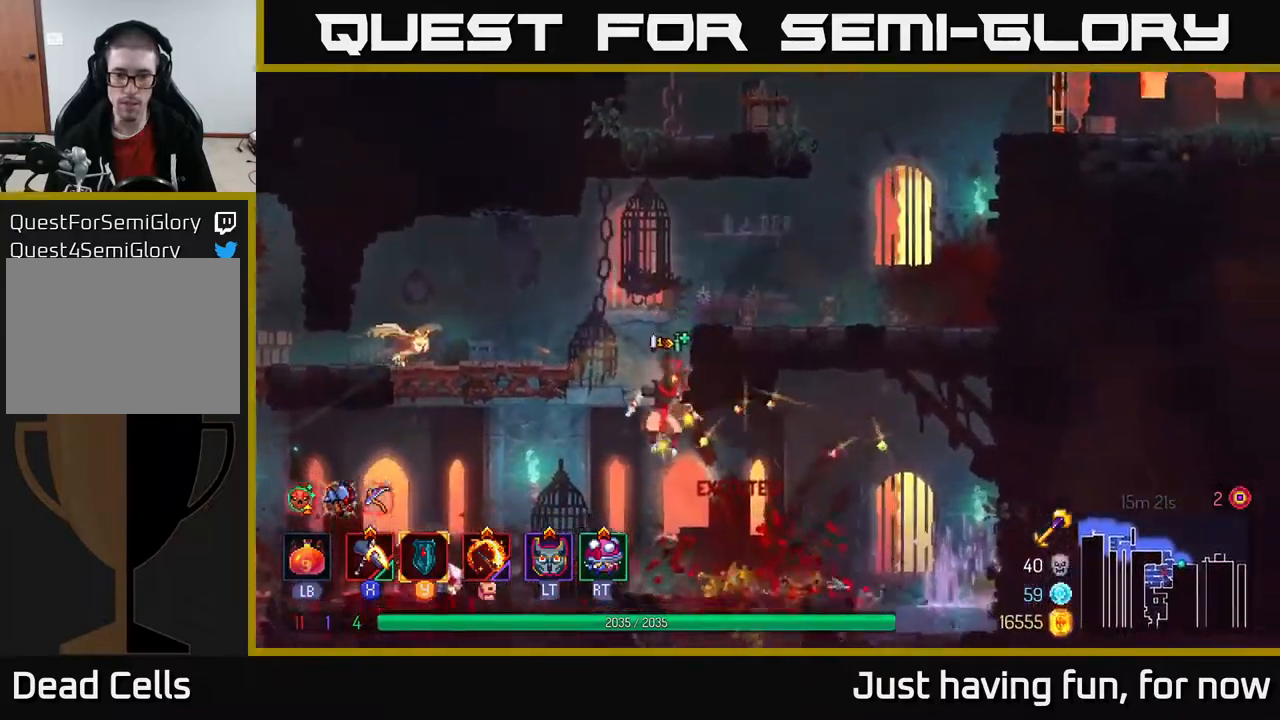
{"buttons": [], "left_stick": "left", "right_stick": "down", "events": [[134, "left_stick", "right"], [217, "B", "down"], [300, "B", "up"], [467, "left_stick", "left"], [484, "right_stick", "down"]]}
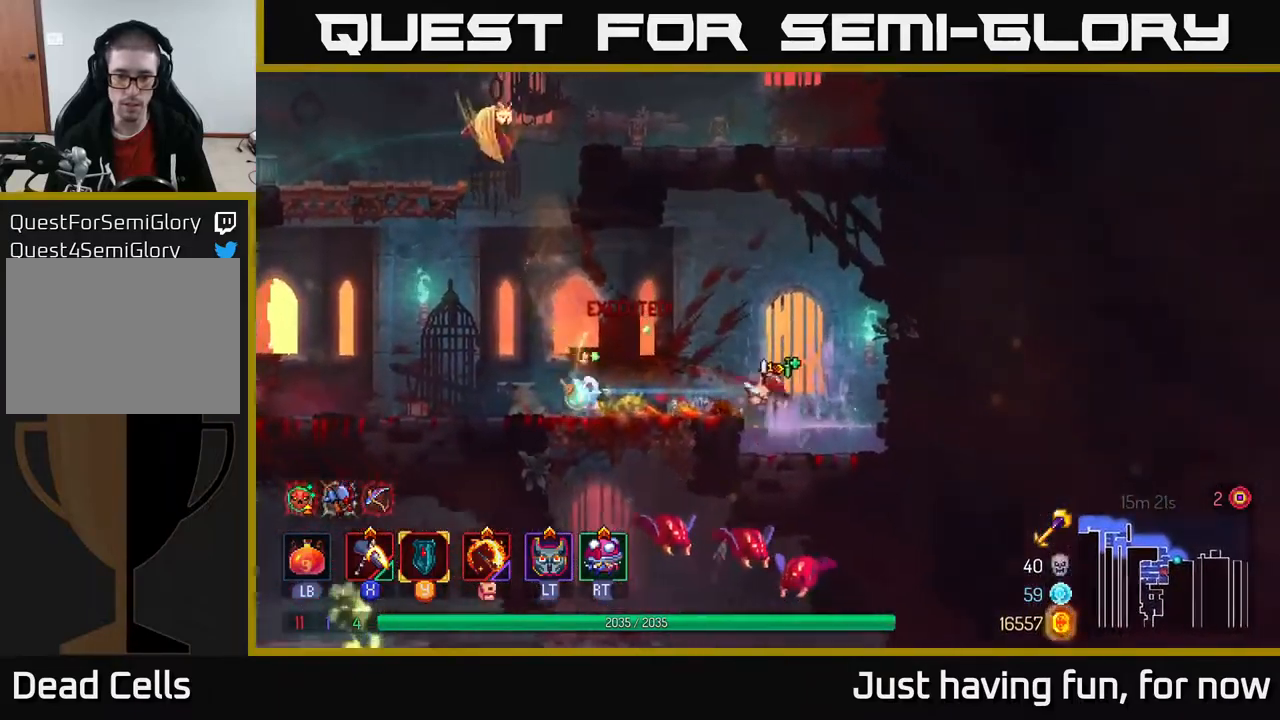
{"buttons": [], "left_stick": "left", "right_stick": "center", "events": [[400, "right_stick", "center"]]}
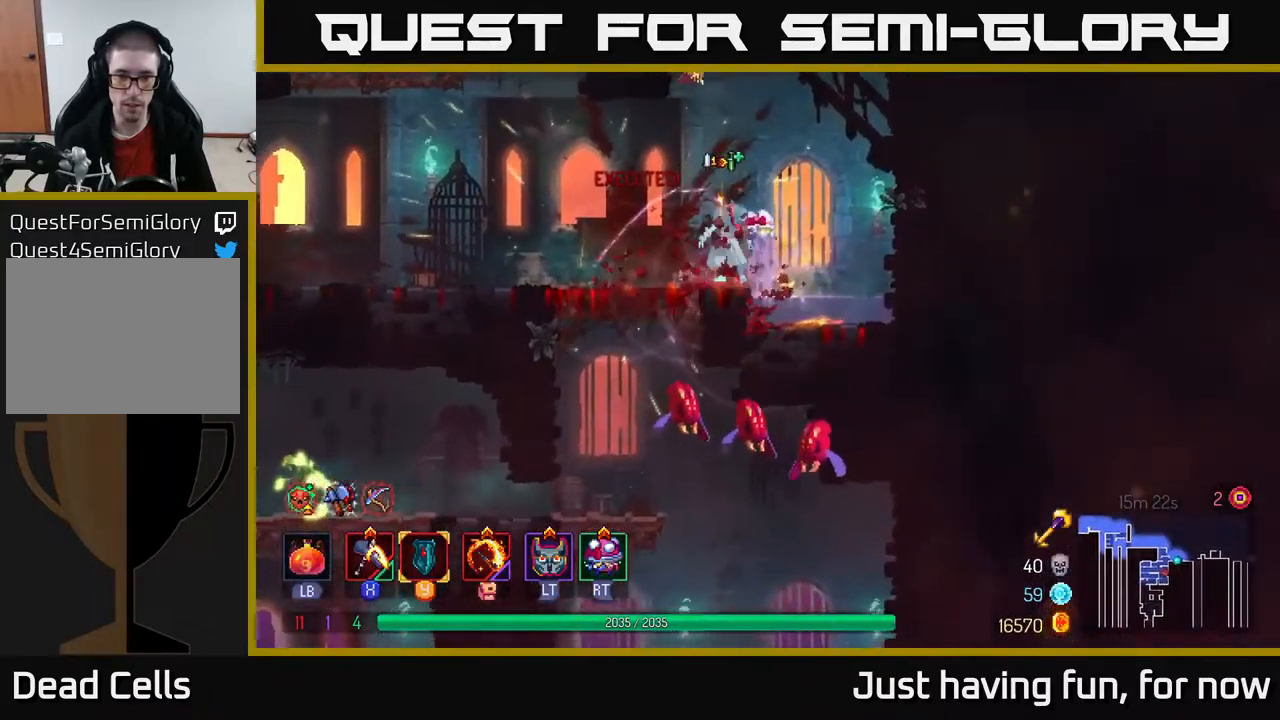
{"buttons": [], "left_stick": "down", "right_stick": "center", "events": [[50, "left_stick", "center"], [134, "left_stick", "down"], [234, "A", "down"], [267, "A", "up"], [350, "A", "down"], [434, "A", "up"]]}
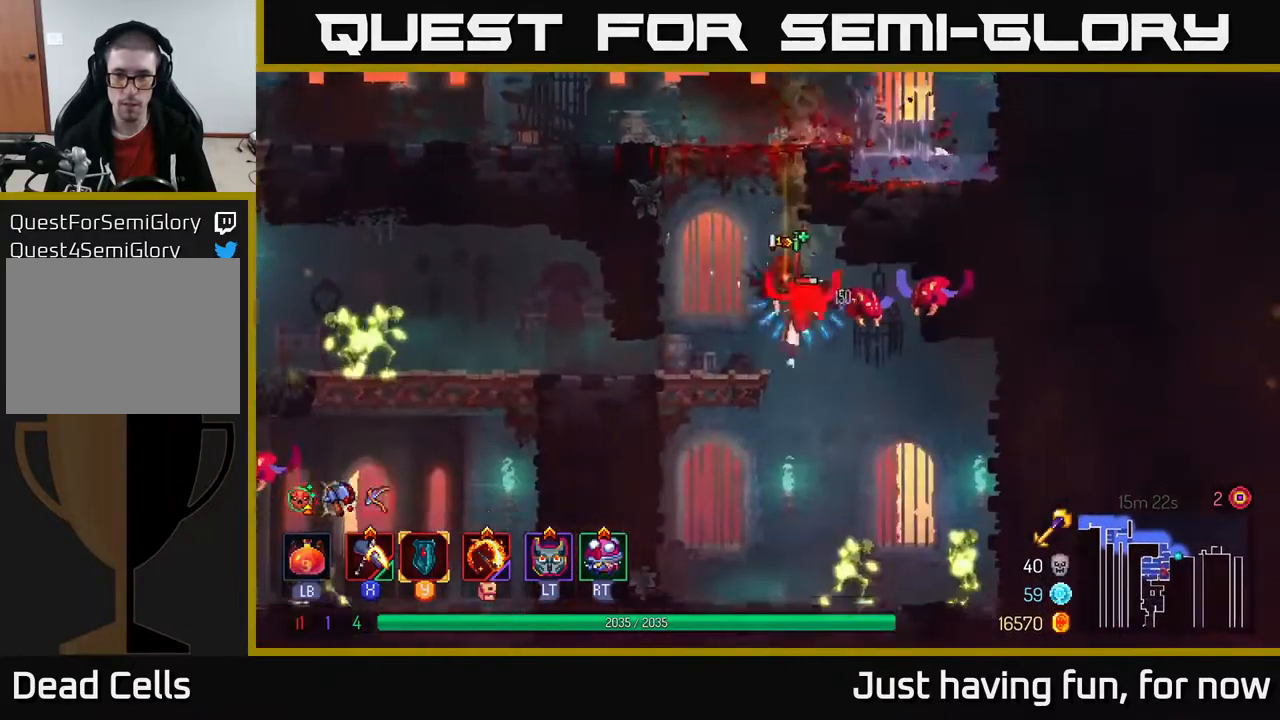
{"buttons": ["X"], "left_stick": "right", "right_stick": "center", "events": [[184, "left_stick", "right"], [267, "left_stick", "center"], [400, "left_stick", "right"], [417, "X", "down"]]}
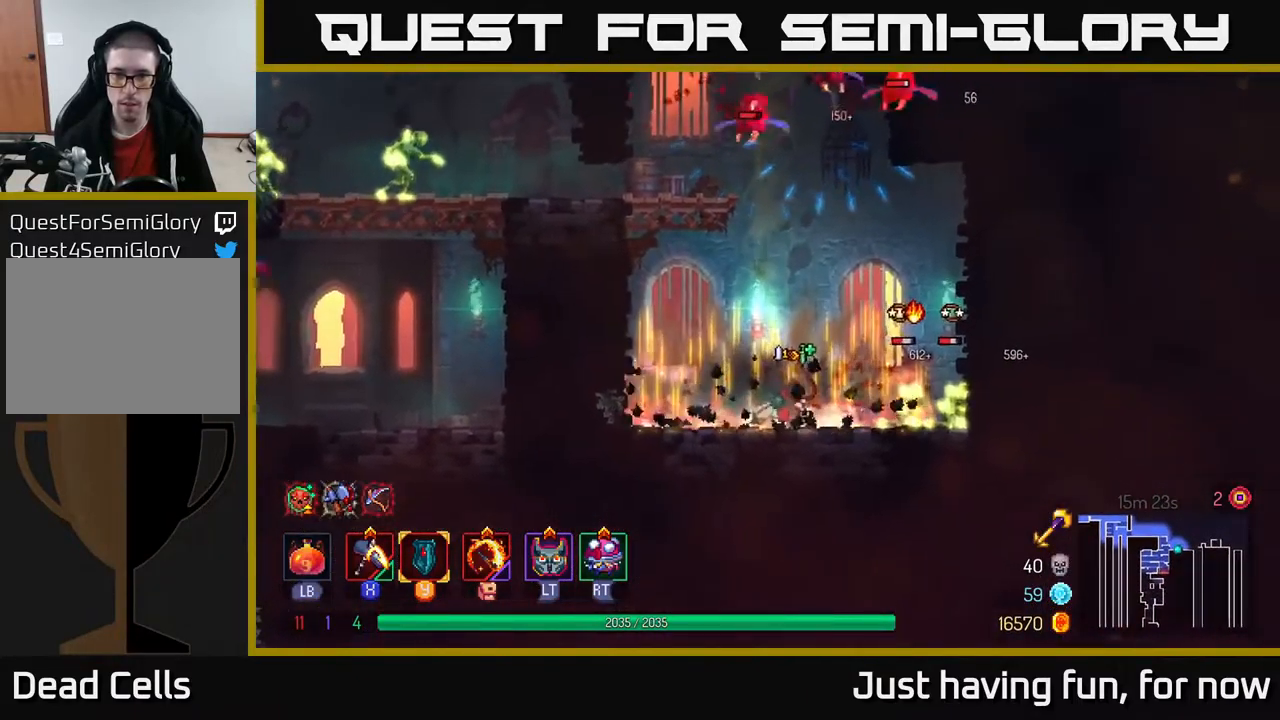
{"buttons": [], "left_stick": "left", "right_stick": "center", "events": [[17, "X", "up"], [384, "left_stick", "center"], [467, "left_stick", "left"]]}
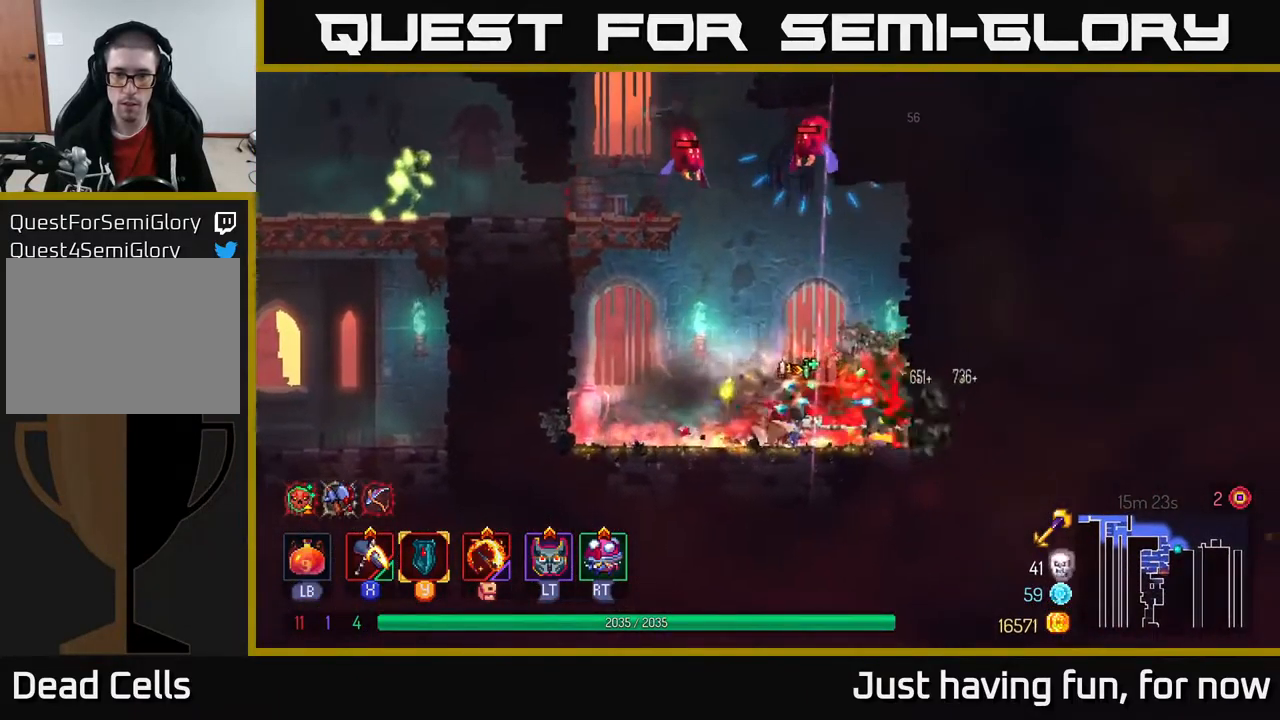
{"buttons": [], "left_stick": "right", "right_stick": "center", "events": [[134, "A", "down"], [217, "left_stick", "right"], [250, "X", "down"], [267, "A", "up"], [334, "X", "up"]]}
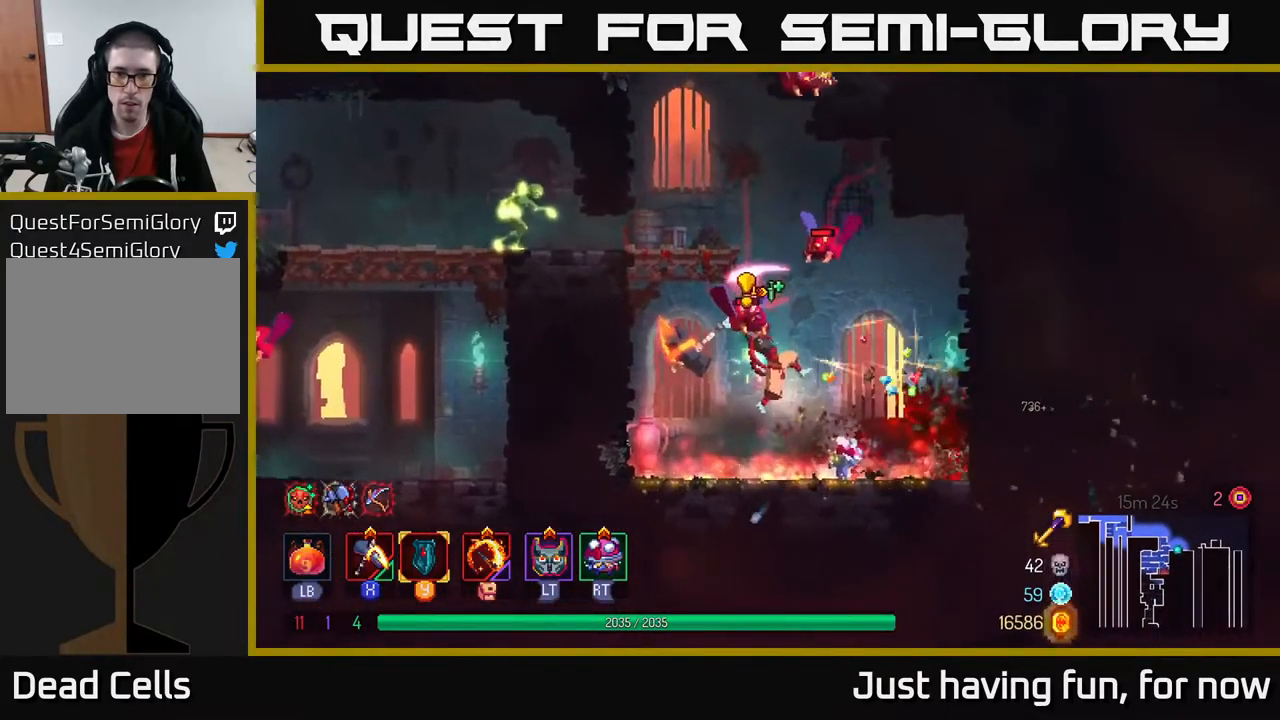
{"buttons": [], "left_stick": "right", "right_stick": "center", "events": [[334, "B", "down"], [450, "B", "up"]]}
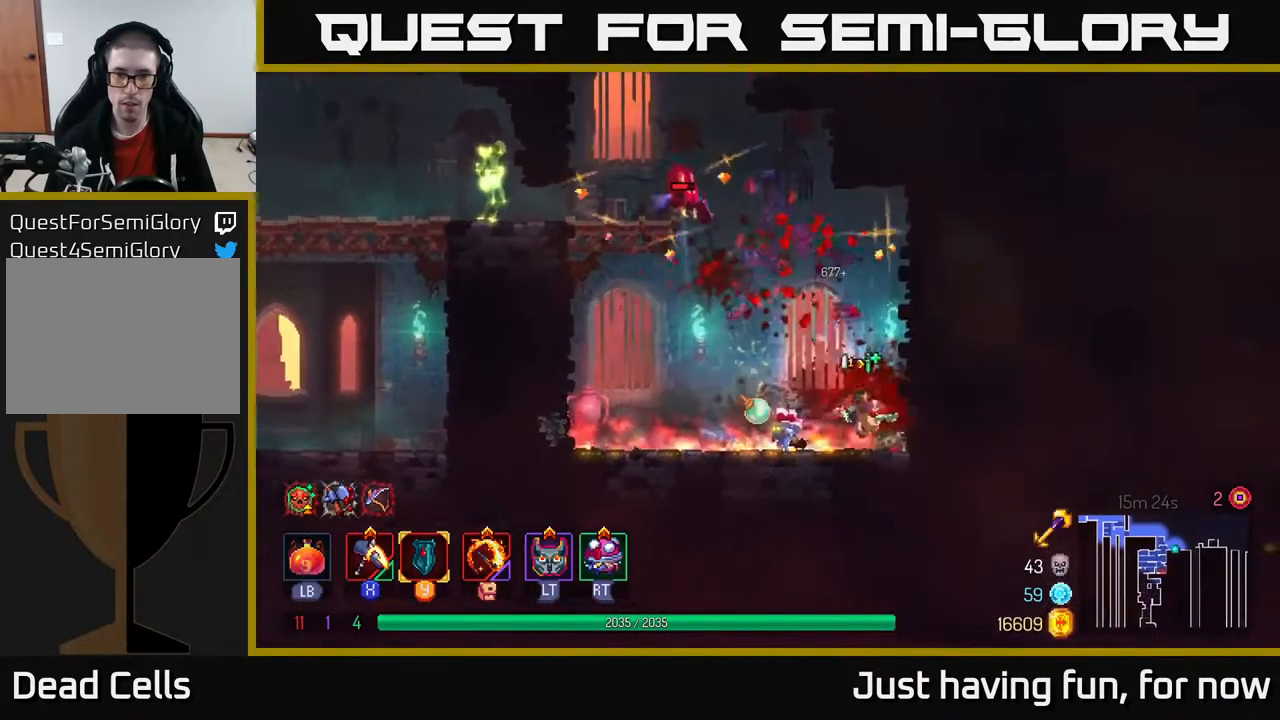
{"buttons": [], "left_stick": "center", "right_stick": "center", "events": [[67, "left_stick", "left"], [250, "left_stick", "center"], [384, "A", "down"], [484, "A", "up"]]}
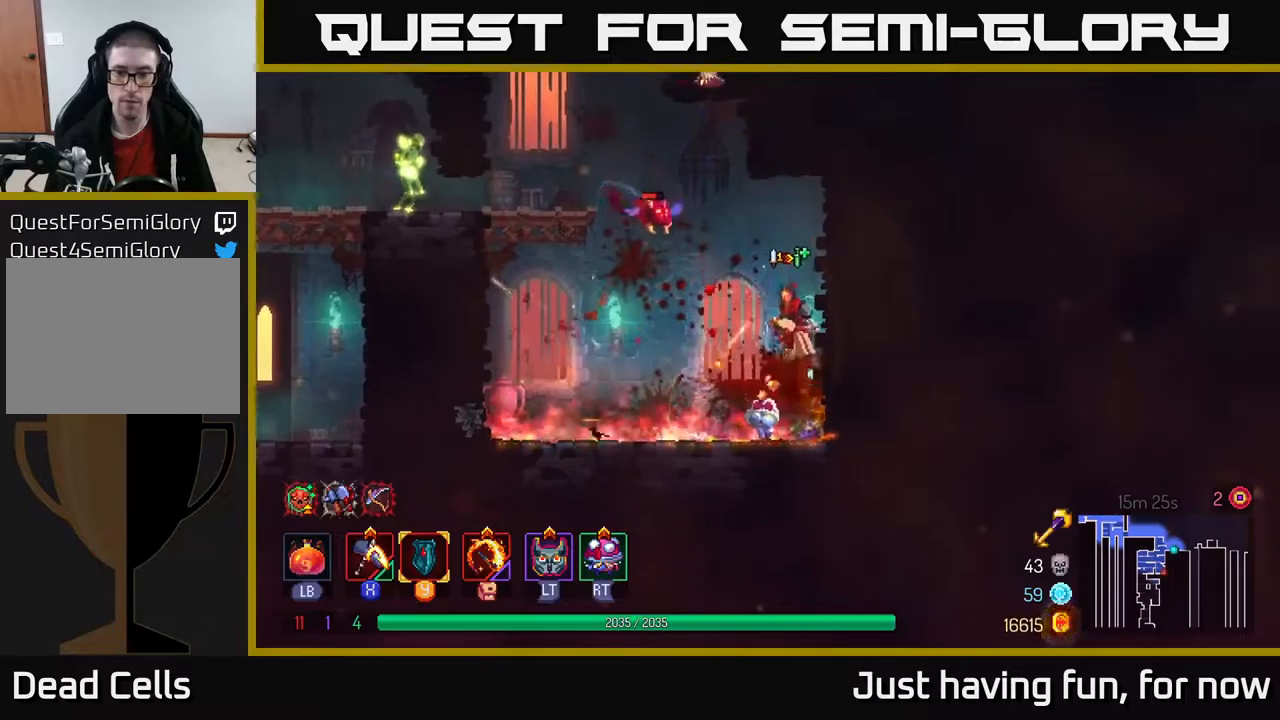
{"buttons": [], "left_stick": "center", "right_stick": "center", "events": [[50, "A", "down"], [50, "left_stick", "left"], [150, "X", "down"], [183, "A", "up"], [233, "X", "up"], [383, "left_stick", "center"]]}
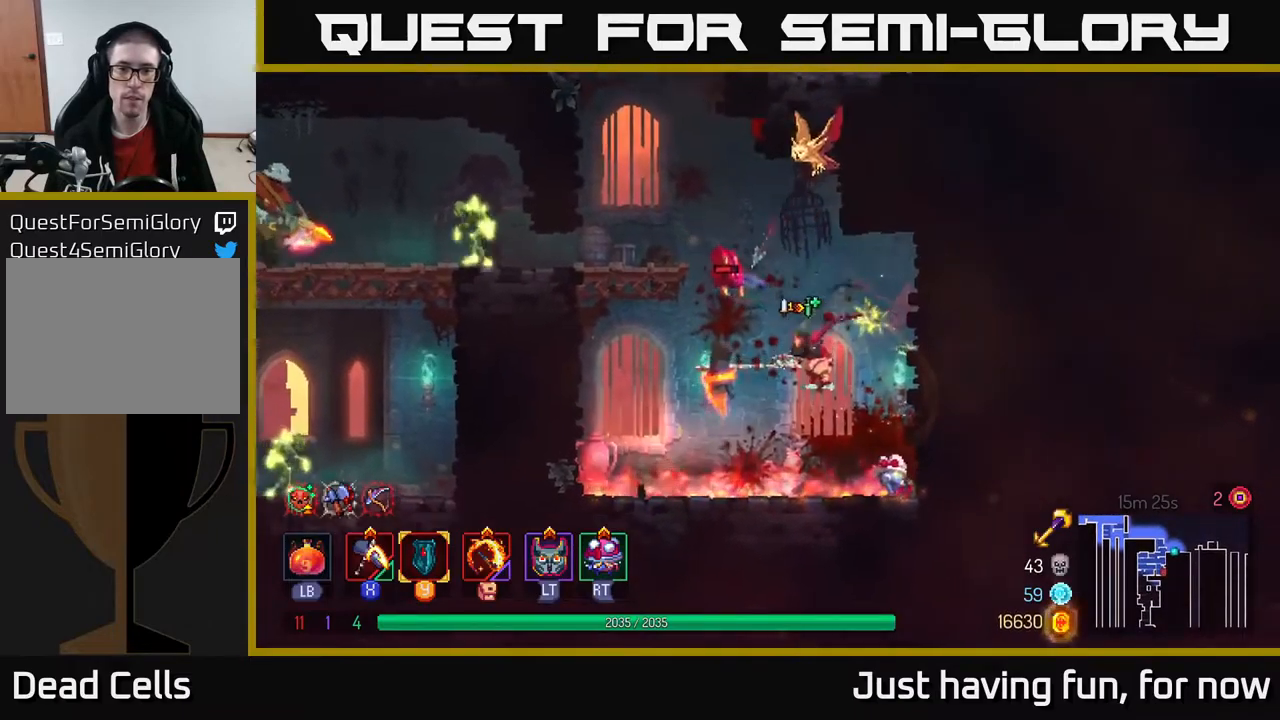
{"buttons": [], "left_stick": "left", "right_stick": "center", "events": [[250, "left_stick", "left"], [316, "A", "down"], [450, "A", "up"]]}
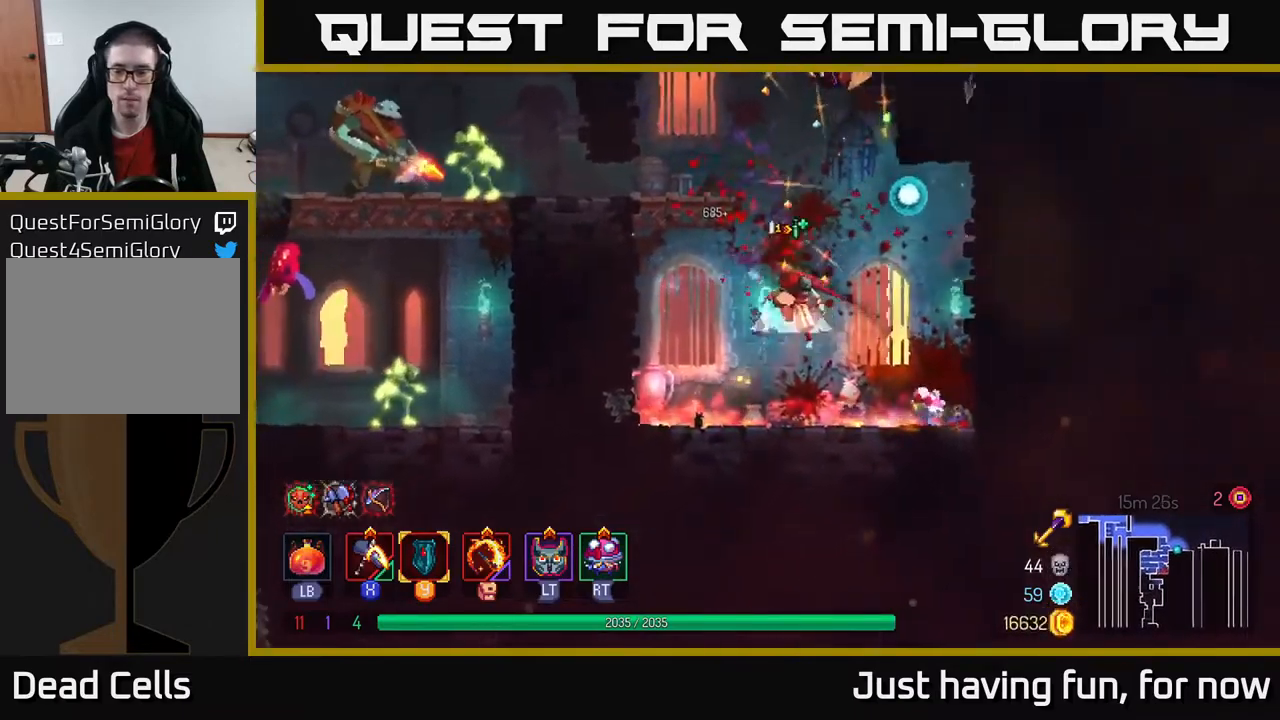
{"buttons": [], "left_stick": "left", "right_stick": "center", "events": [[16, "A", "down"], [116, "A", "up"], [200, "A", "down"], [300, "A", "up"]]}
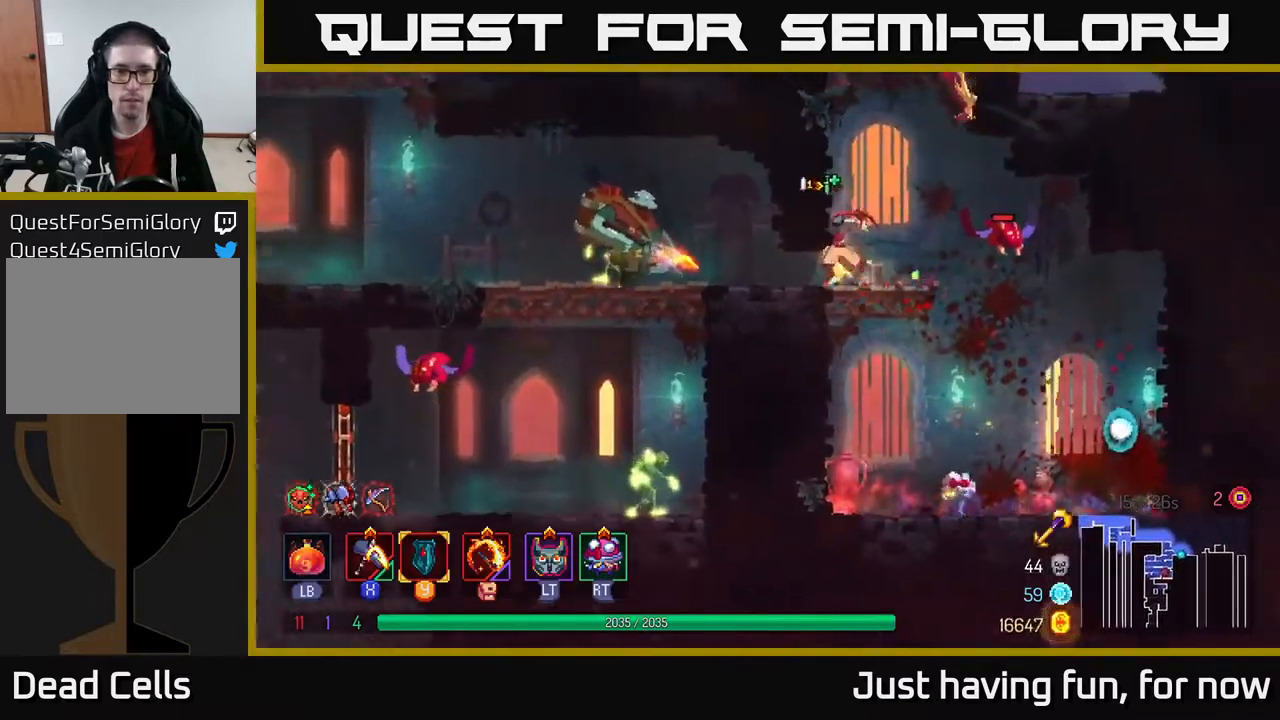
{"buttons": [], "left_stick": "left", "right_stick": "center", "events": [[33, "X", "down"], [283, "X", "up"], [350, "B", "down"], [450, "B", "up"]]}
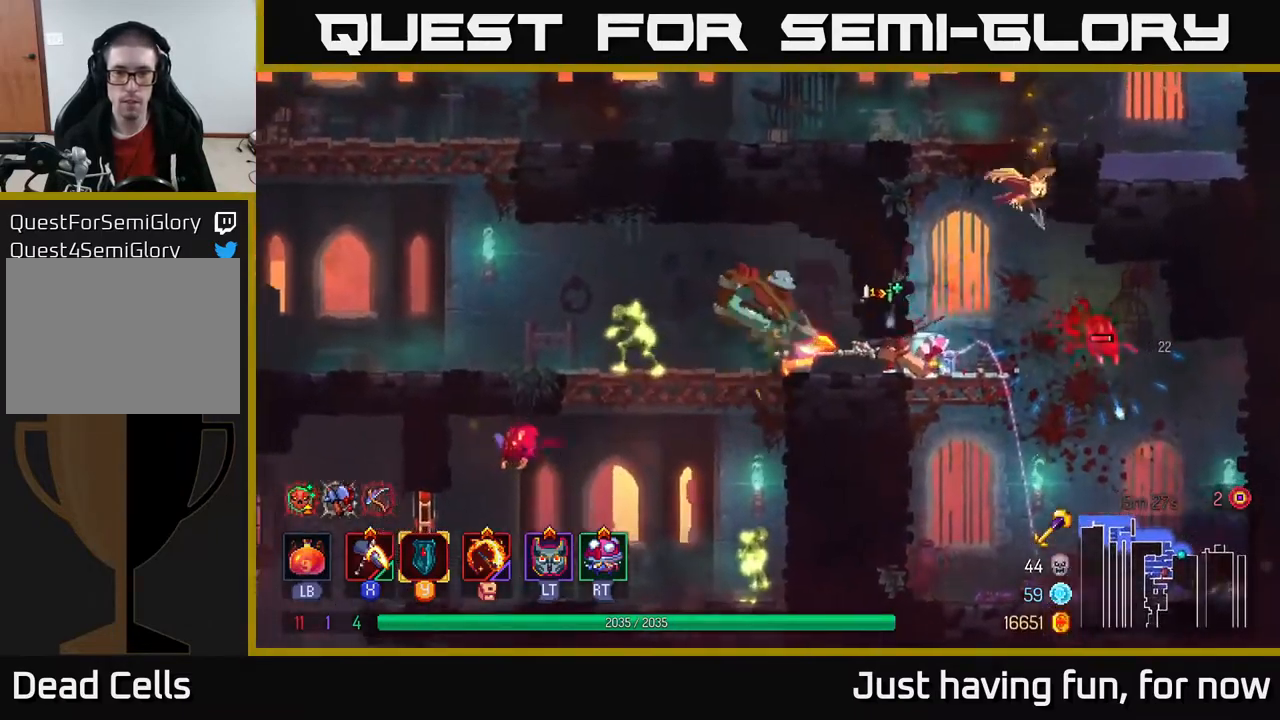
{"buttons": ["B"], "left_stick": "left", "right_stick": "center", "events": [[33, "X", "down"], [300, "X", "up"], [450, "B", "down"]]}